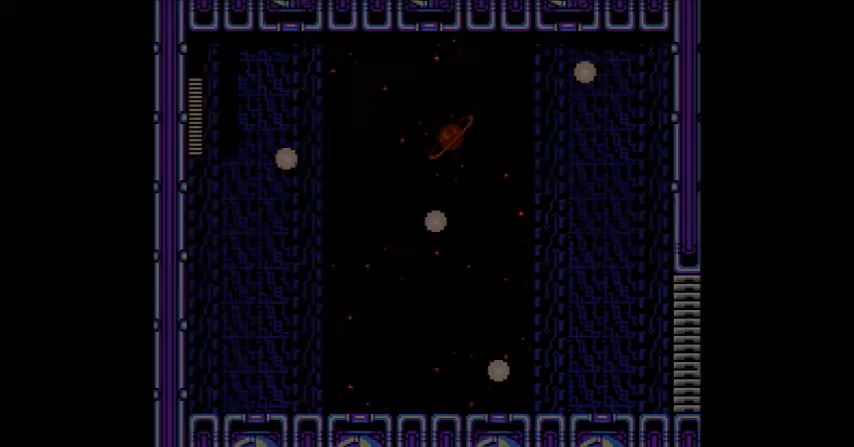
Gameplay with a controller (Nintendo layout); each line is a JSON object with the inputs held at the frame after it. "events" lists button and stick changes between this image and that frame as [ms after this image, input, new state], when the widget could be followed in between. Not read: L3 R3.
{"buttons": ["DPAD_LEFT"]}
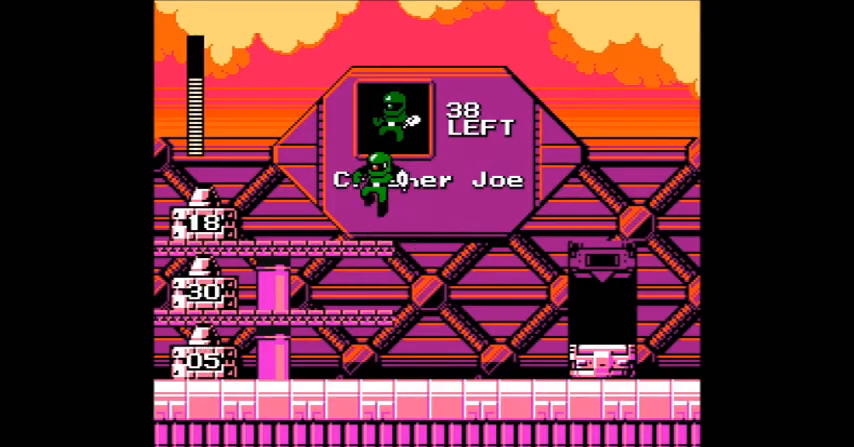
{"buttons": [], "events": [[134, "B", "down"], [201, "B", "up"], [201, "DPAD_LEFT", "up"]]}
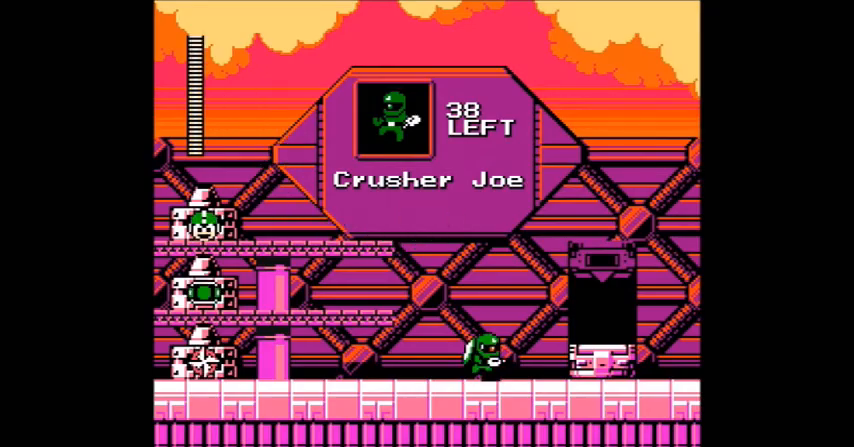
{"buttons": [], "events": [[67, "B", "down"], [133, "B", "up"]]}
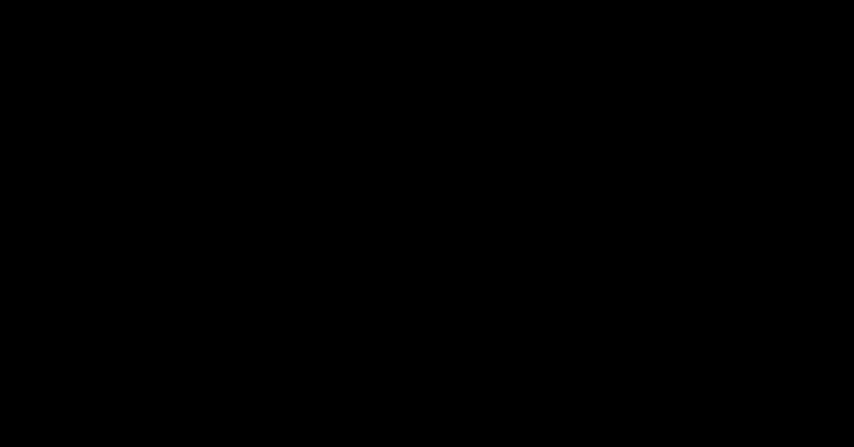
{"buttons": ["A"], "events": [[401, "A", "down"], [434, "A", "up"], [468, "A", "down"]]}
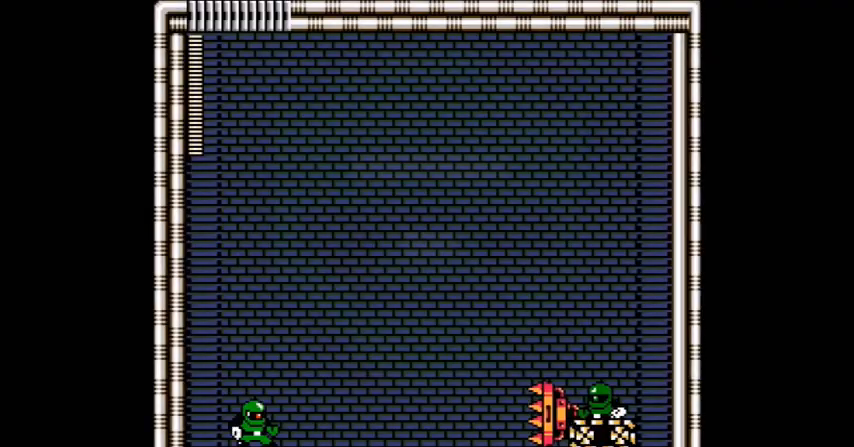
{"buttons": ["A", "DPAD_RIGHT"], "events": [[67, "A", "up"], [100, "A", "down"], [167, "A", "up"], [200, "DPAD_RIGHT", "down"], [300, "A", "down"], [367, "DPAD_RIGHT", "up"], [467, "DPAD_RIGHT", "down"]]}
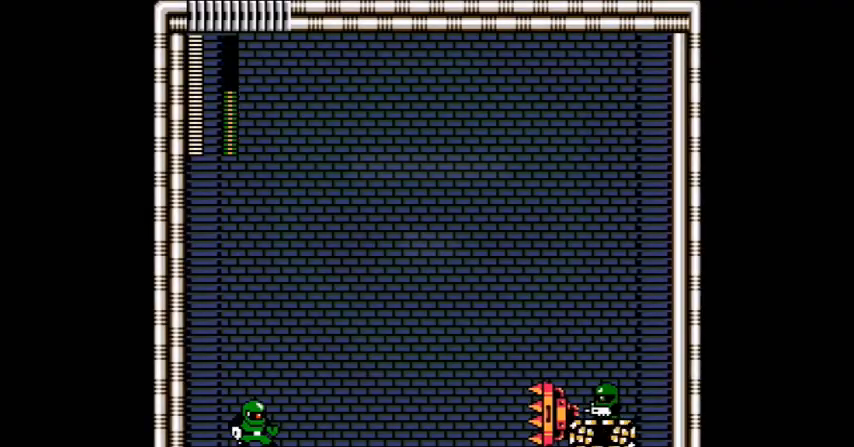
{"buttons": [], "events": [[34, "A", "up"], [100, "A", "down"], [301, "B", "down"], [434, "B", "up"], [467, "B", "down"], [467, "DPAD_LEFT", "down"], [467, "DPAD_RIGHT", "up"], [501, "A", "up"], [501, "B", "up"], [501, "DPAD_LEFT", "up"]]}
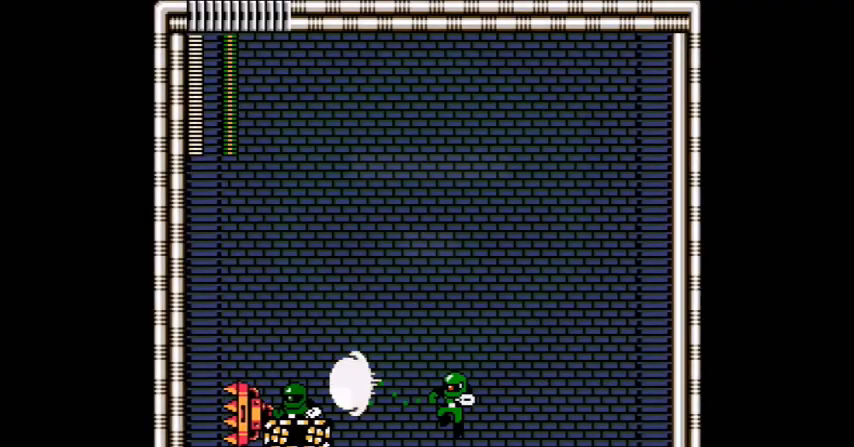
{"buttons": ["DPAD_LEFT"], "events": [[33, "A", "down"], [67, "DPAD_RIGHT", "down"], [133, "DPAD_RIGHT", "up"], [167, "DPAD_RIGHT", "down"], [233, "DPAD_LEFT", "down"], [233, "DPAD_RIGHT", "up"], [300, "B", "down"], [400, "B", "up"], [434, "DPAD_LEFT", "up"], [467, "A", "up"], [500, "DPAD_LEFT", "down"]]}
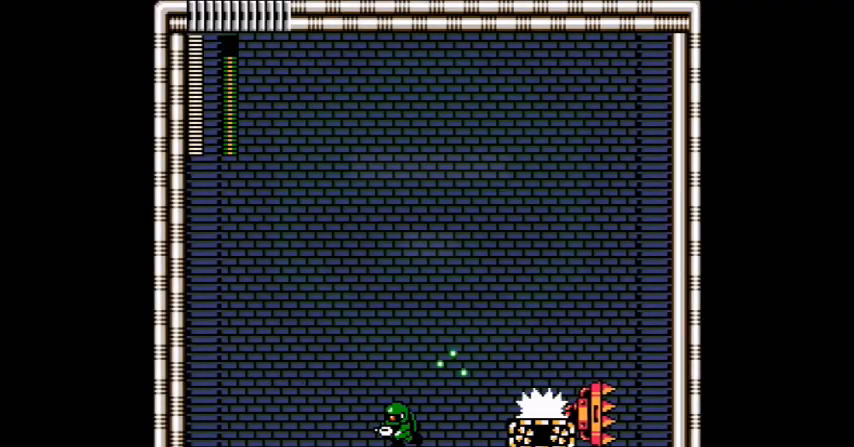
{"buttons": ["DPAD_LEFT"], "events": [[34, "A", "down"], [100, "DPAD_LEFT", "up"], [100, "DPAD_RIGHT", "down"], [134, "DPAD_RIGHT", "up"], [201, "B", "down"], [201, "DPAD_RIGHT", "down"], [234, "B", "up"], [367, "B", "down"], [401, "A", "up"], [401, "DPAD_RIGHT", "up"], [434, "DPAD_LEFT", "down"], [468, "B", "up"]]}
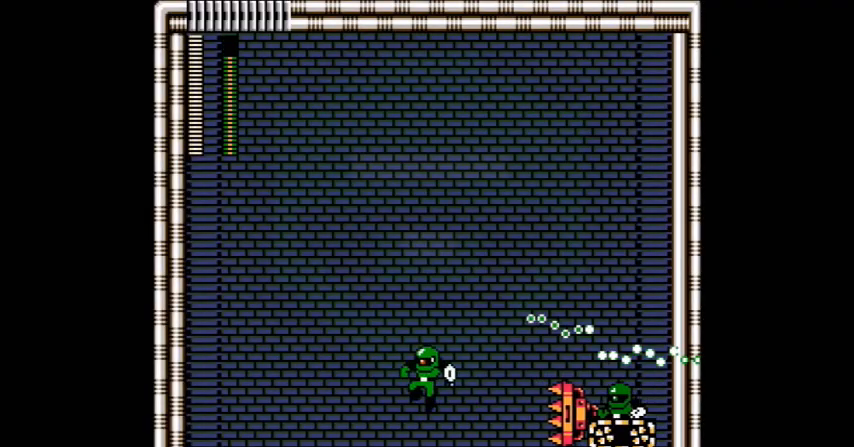
{"buttons": ["A"], "events": [[33, "A", "down"], [33, "DPAD_LEFT", "up"], [100, "B", "down"], [100, "DPAD_RIGHT", "down"], [200, "B", "up"], [233, "DPAD_RIGHT", "up"], [267, "DPAD_LEFT", "down"], [300, "B", "down"], [334, "A", "up"], [334, "B", "up"], [334, "DPAD_LEFT", "up"], [367, "A", "down"], [400, "DPAD_RIGHT", "down"], [434, "DPAD_RIGHT", "up"]]}
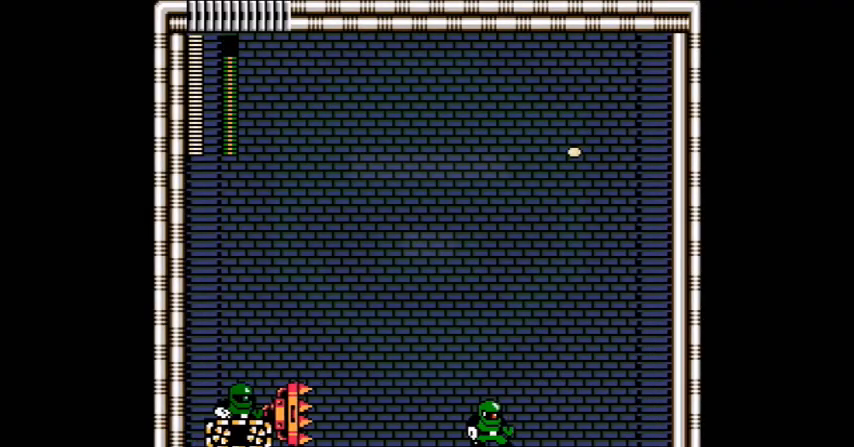
{"buttons": ["A", "DPAD_RIGHT"], "events": [[100, "DPAD_LEFT", "down"], [134, "B", "down"], [267, "B", "up"], [301, "B", "down"], [301, "DPAD_LEFT", "up"], [301, "DPAD_RIGHT", "down"], [334, "A", "up"], [334, "B", "up"], [367, "A", "down"], [367, "DPAD_LEFT", "down"], [367, "DPAD_RIGHT", "up"], [467, "DPAD_LEFT", "up"], [467, "DPAD_RIGHT", "down"]]}
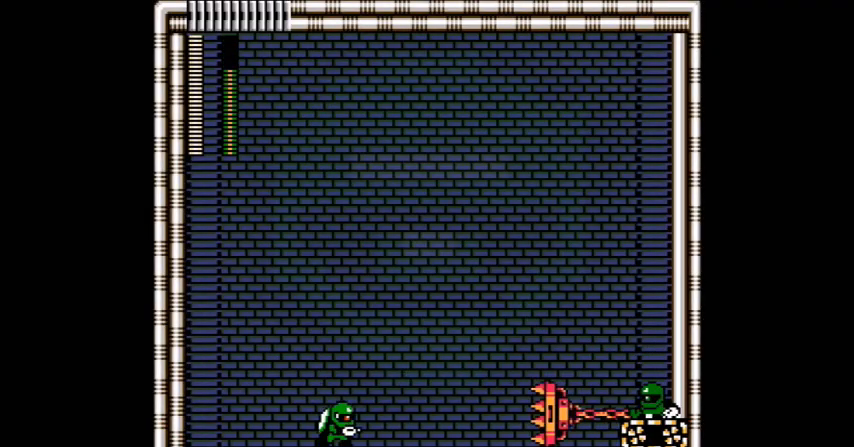
{"buttons": ["B", "DPAD_RIGHT"], "events": [[33, "B", "down"], [100, "B", "up"], [167, "B", "down"], [167, "DPAD_RIGHT", "up"], [200, "A", "up"], [233, "DPAD_LEFT", "down"], [300, "B", "up"], [367, "DPAD_LEFT", "up"], [367, "DPAD_RIGHT", "down"], [467, "B", "down"]]}
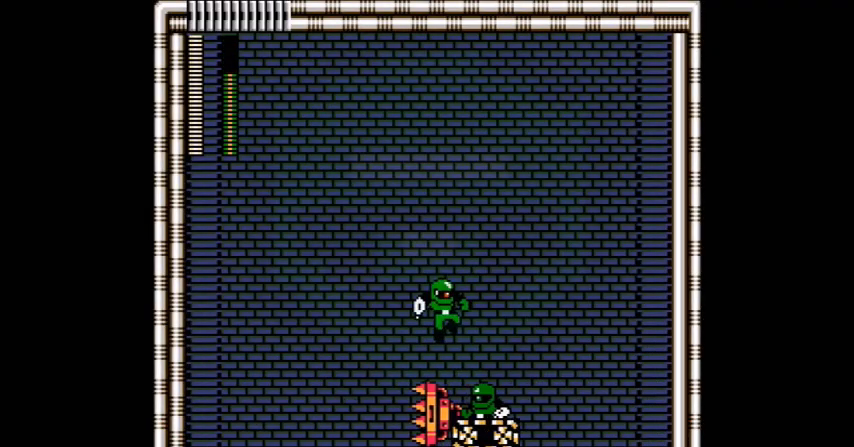
{"buttons": ["A", "B", "DPAD_LEFT"], "events": [[34, "B", "up"], [100, "DPAD_LEFT", "down"], [100, "DPAD_RIGHT", "up"], [134, "A", "down"], [167, "DPAD_LEFT", "up"], [434, "DPAD_LEFT", "down"], [468, "B", "down"]]}
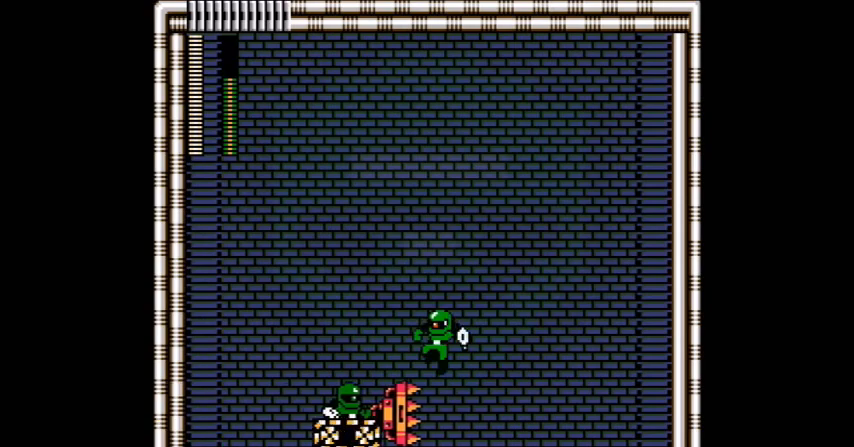
{"buttons": ["A", "DPAD_LEFT"], "events": [[67, "B", "up"], [133, "B", "down"], [133, "DPAD_LEFT", "up"], [167, "A", "up"], [167, "B", "up"], [200, "A", "down"], [200, "DPAD_LEFT", "down"], [300, "DPAD_LEFT", "up"], [300, "DPAD_RIGHT", "down"], [334, "DPAD_RIGHT", "up"], [434, "B", "down"], [467, "DPAD_LEFT", "down"], [500, "B", "up"]]}
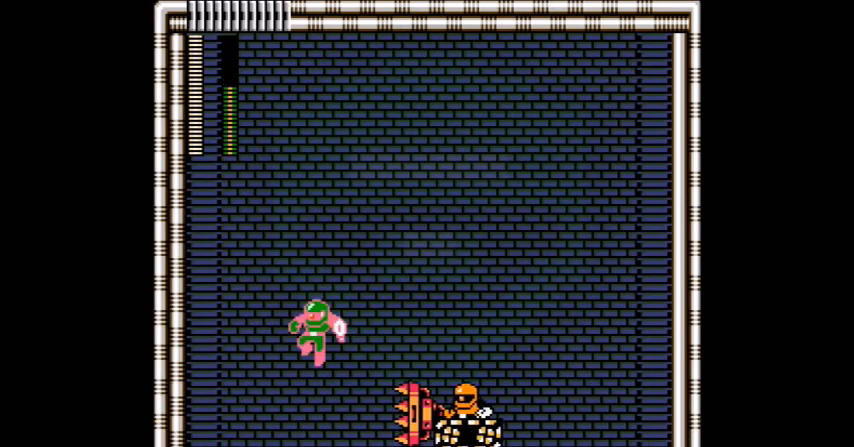
{"buttons": ["A", "DPAD_RIGHT"], "events": [[67, "B", "down"], [100, "DPAD_LEFT", "up"], [100, "DPAD_RIGHT", "down"], [134, "B", "up"], [167, "A", "up"], [167, "DPAD_LEFT", "down"], [201, "B", "down"], [201, "DPAD_LEFT", "up"], [234, "DPAD_RIGHT", "up"], [267, "DPAD_LEFT", "down"], [301, "A", "down"], [301, "B", "up"], [301, "DPAD_LEFT", "up"], [301, "DPAD_RIGHT", "down"], [401, "B", "down"], [468, "B", "up"]]}
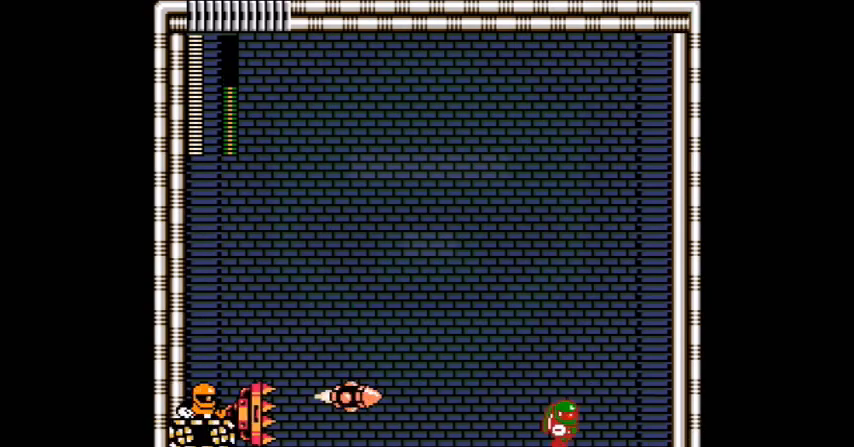
{"buttons": [], "events": [[67, "A", "up"], [67, "DPAD_RIGHT", "up"], [334, "A", "down"], [500, "A", "up"]]}
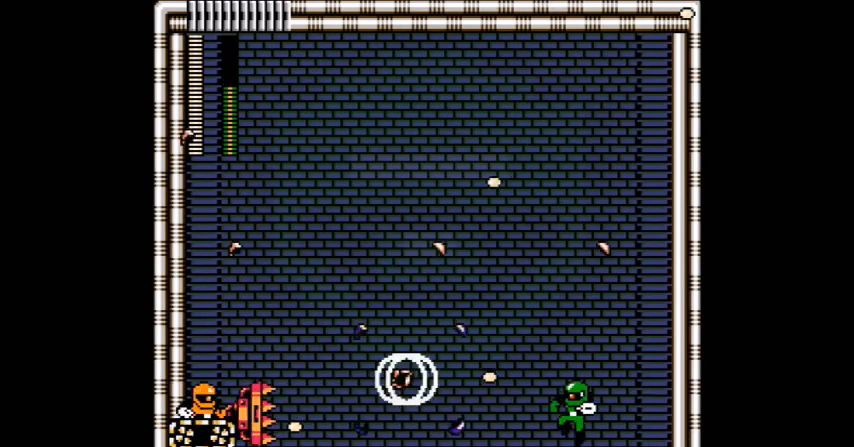
{"buttons": ["A", "B", "DPAD_RIGHT"], "events": [[34, "A", "down"], [34, "B", "down"], [67, "A", "up"], [67, "B", "up"], [100, "A", "down"], [234, "DPAD_LEFT", "down"], [301, "B", "down"], [367, "B", "up"], [468, "B", "down"], [468, "DPAD_LEFT", "up"], [468, "DPAD_RIGHT", "down"]]}
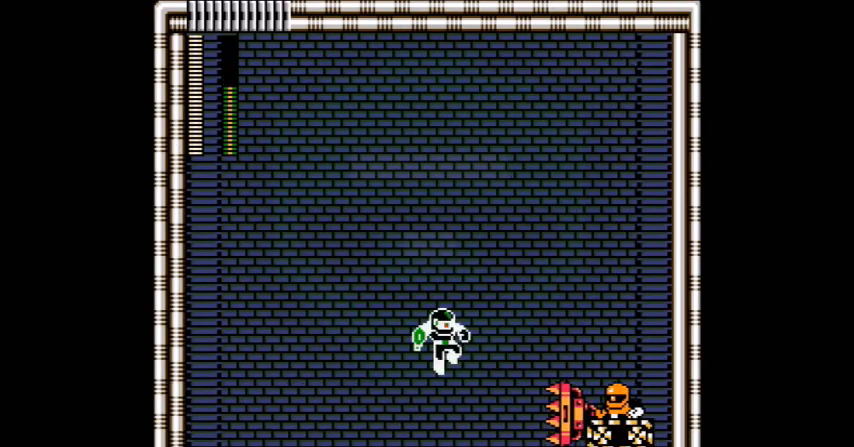
{"buttons": ["A", "B"], "events": [[33, "DPAD_LEFT", "down"], [67, "DPAD_LEFT", "up"], [100, "B", "up"], [167, "DPAD_RIGHT", "up"], [200, "A", "up"], [200, "DPAD_LEFT", "down"], [233, "DPAD_LEFT", "up"], [267, "A", "down"], [300, "DPAD_RIGHT", "down"], [367, "B", "down"], [367, "DPAD_LEFT", "down"], [367, "DPAD_RIGHT", "up"], [400, "B", "up"], [500, "B", "down"], [500, "DPAD_LEFT", "up"]]}
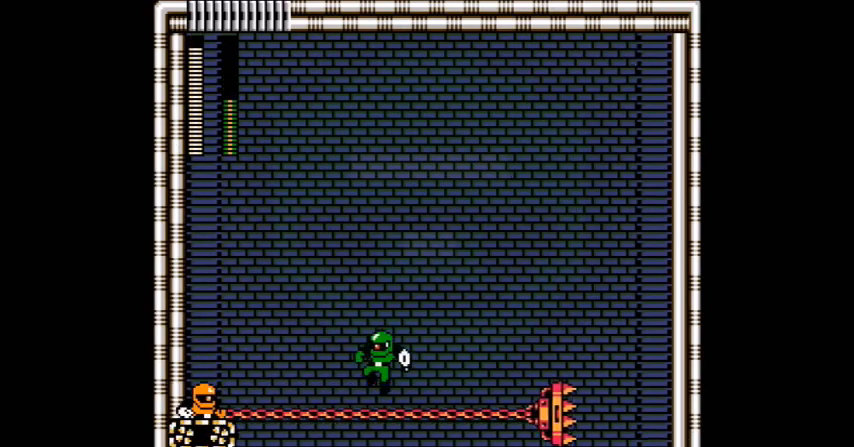
{"buttons": ["A"], "events": [[34, "A", "up"], [34, "DPAD_RIGHT", "down"], [100, "B", "up"], [134, "DPAD_LEFT", "down"], [134, "DPAD_RIGHT", "up"], [201, "B", "down"], [267, "B", "up"], [301, "A", "down"], [301, "DPAD_LEFT", "up"], [301, "DPAD_RIGHT", "down"], [334, "A", "up"], [334, "B", "down"], [334, "DPAD_RIGHT", "up"], [367, "A", "down"], [367, "B", "up"]]}
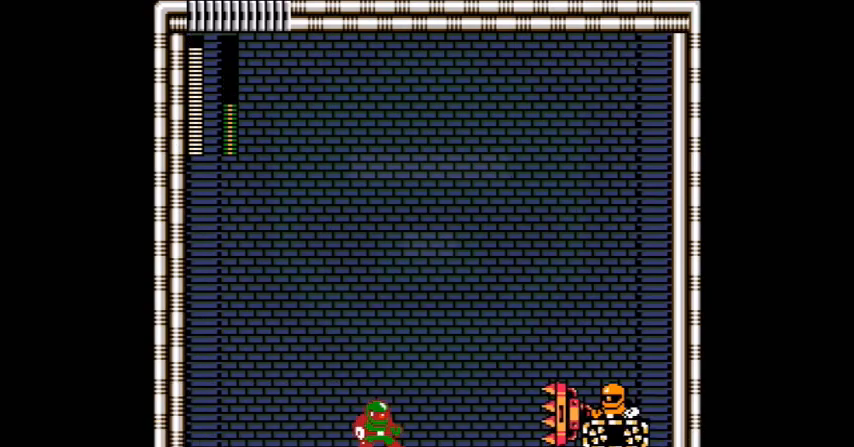
{"buttons": ["A", "DPAD_LEFT"], "events": [[33, "B", "down"], [33, "DPAD_RIGHT", "down"], [133, "B", "up"], [167, "DPAD_LEFT", "down"], [167, "DPAD_RIGHT", "up"], [200, "A", "up"], [200, "DPAD_LEFT", "up"], [267, "A", "down"], [267, "DPAD_RIGHT", "down"], [334, "DPAD_RIGHT", "up"], [367, "B", "down"], [367, "DPAD_LEFT", "down"], [467, "B", "up"]]}
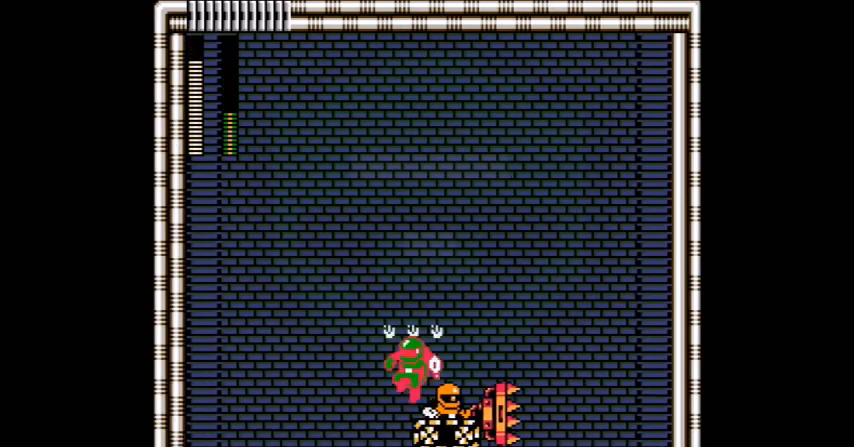
{"buttons": ["A", "DPAD_LEFT"], "events": [[67, "DPAD_LEFT", "up"], [67, "DPAD_RIGHT", "down"], [100, "A", "up"], [100, "DPAD_RIGHT", "up"], [201, "A", "down"], [201, "B", "down"], [201, "DPAD_RIGHT", "down"], [267, "B", "up"], [267, "DPAD_RIGHT", "up"], [301, "A", "up"], [301, "DPAD_RIGHT", "down"], [334, "DPAD_RIGHT", "up"], [367, "B", "down"], [367, "DPAD_LEFT", "down"], [401, "B", "up"], [468, "A", "down"]]}
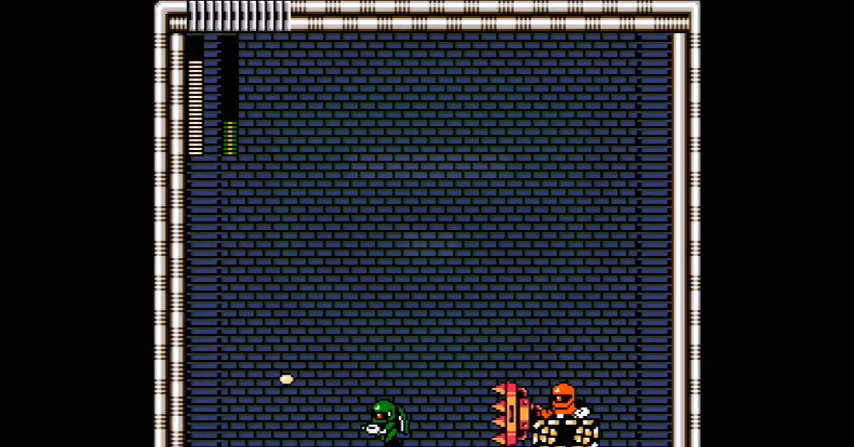
{"buttons": ["A", "B"], "events": [[33, "B", "down"], [33, "DPAD_LEFT", "up"], [33, "DPAD_RIGHT", "down"], [100, "B", "up"], [200, "DPAD_RIGHT", "up"], [267, "DPAD_LEFT", "down"], [300, "B", "down"], [367, "B", "up"], [400, "A", "up"], [400, "DPAD_LEFT", "up"], [400, "DPAD_RIGHT", "down"], [434, "DPAD_RIGHT", "up"], [467, "A", "down"], [467, "DPAD_LEFT", "down"], [500, "B", "down"], [500, "DPAD_LEFT", "up"]]}
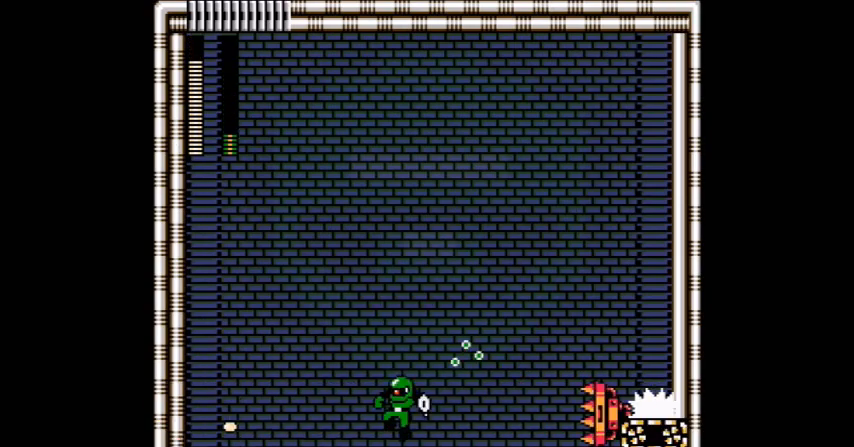
{"buttons": ["A"], "events": [[100, "B", "up"], [100, "DPAD_LEFT", "down"], [334, "A", "up"], [334, "DPAD_LEFT", "up"], [401, "A", "down"]]}
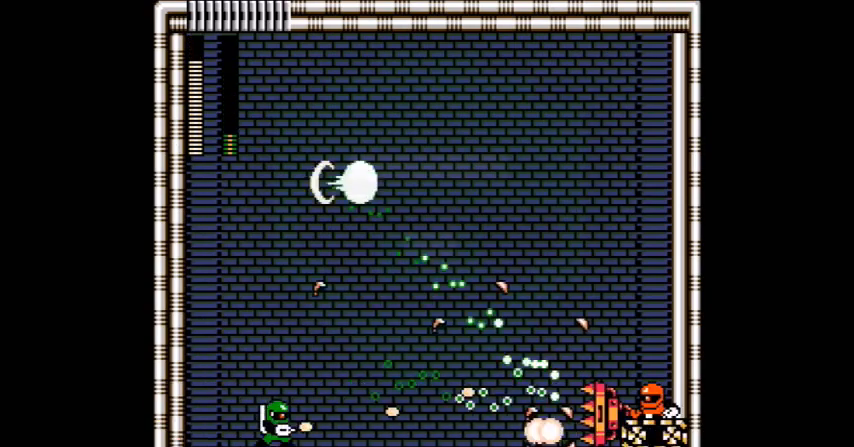
{"buttons": ["A"], "events": [[67, "A", "up"], [100, "A", "down"], [167, "A", "up"], [300, "A", "down"], [367, "A", "up"], [400, "A", "down"], [467, "B", "down"], [500, "B", "up"]]}
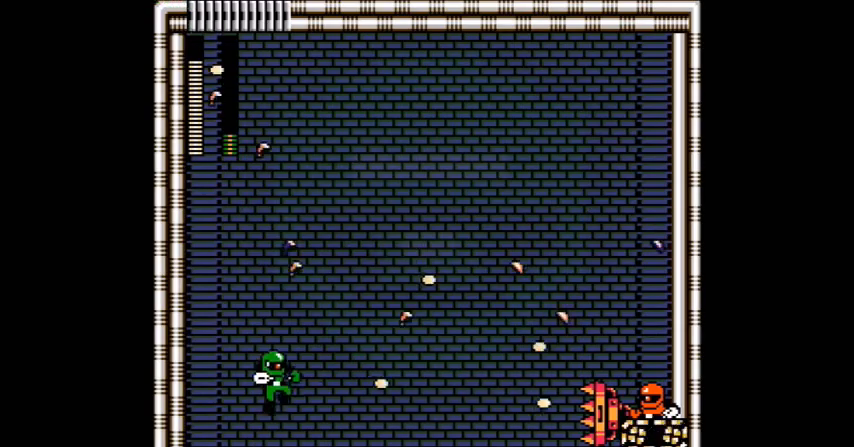
{"buttons": [], "events": [[34, "DPAD_RIGHT", "down"], [100, "B", "down"], [201, "B", "up"], [301, "DPAD_LEFT", "down"], [301, "DPAD_RIGHT", "up"], [334, "B", "down"], [468, "B", "up"], [468, "DPAD_LEFT", "up"], [501, "A", "up"]]}
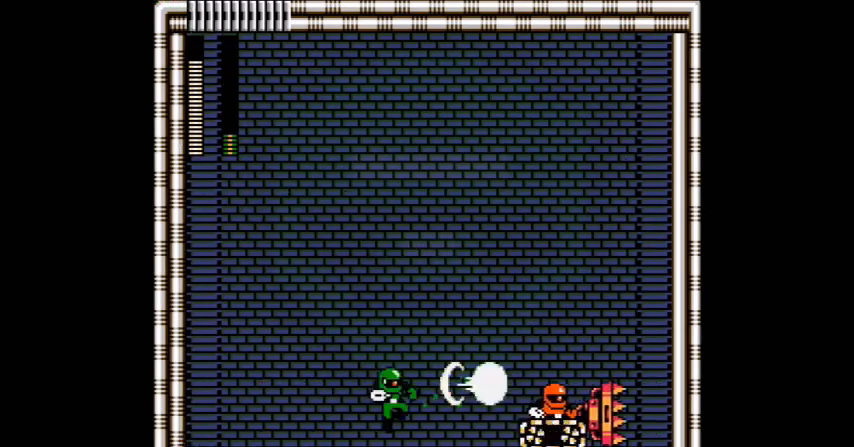
{"buttons": ["A", "DPAD_LEFT"], "events": [[33, "A", "down"], [100, "B", "down"], [100, "DPAD_RIGHT", "down"], [133, "B", "up"], [200, "A", "up"], [200, "DPAD_RIGHT", "up"], [233, "B", "down"], [233, "DPAD_LEFT", "down"], [300, "B", "up"], [367, "DPAD_LEFT", "up"], [400, "B", "down"], [400, "DPAD_RIGHT", "down"], [434, "B", "up"], [500, "A", "down"], [500, "DPAD_LEFT", "down"], [500, "DPAD_RIGHT", "up"]]}
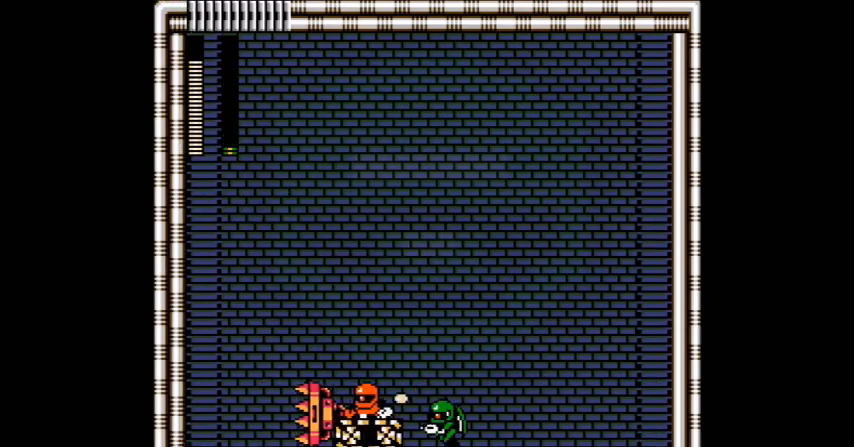
{"buttons": [], "events": [[34, "DPAD_LEFT", "up"], [134, "B", "down"], [134, "DPAD_LEFT", "down"], [201, "B", "up"], [267, "A", "up"], [301, "B", "down"], [334, "DPAD_LEFT", "up"], [367, "B", "up"]]}
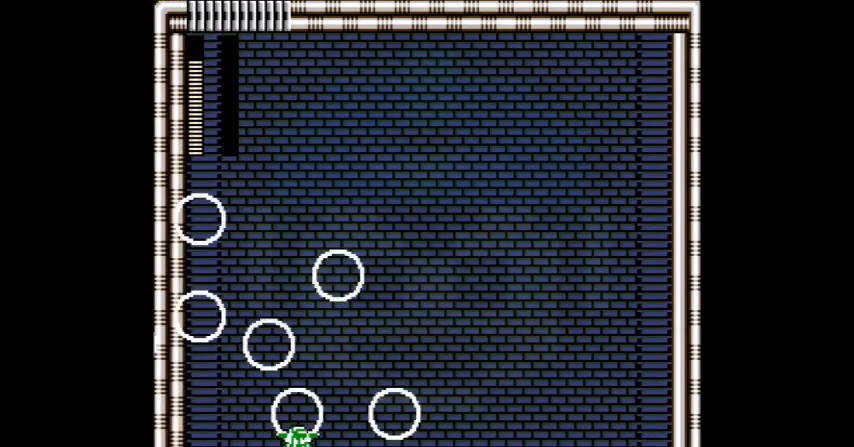
{"buttons": [], "events": []}
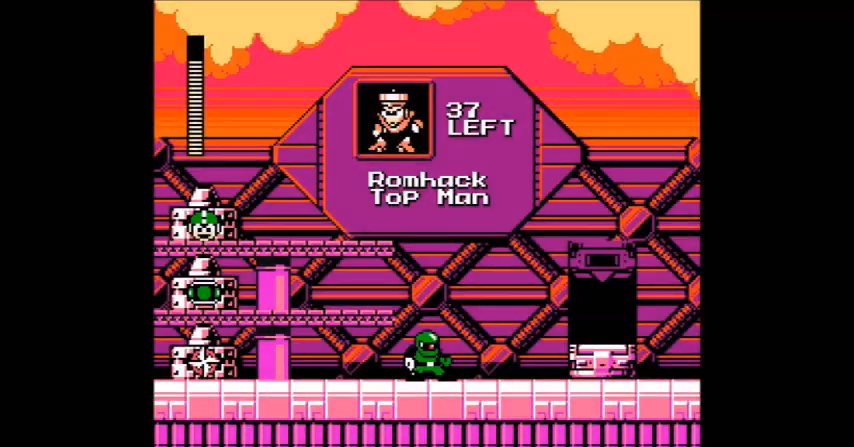
{"buttons": ["A"]}